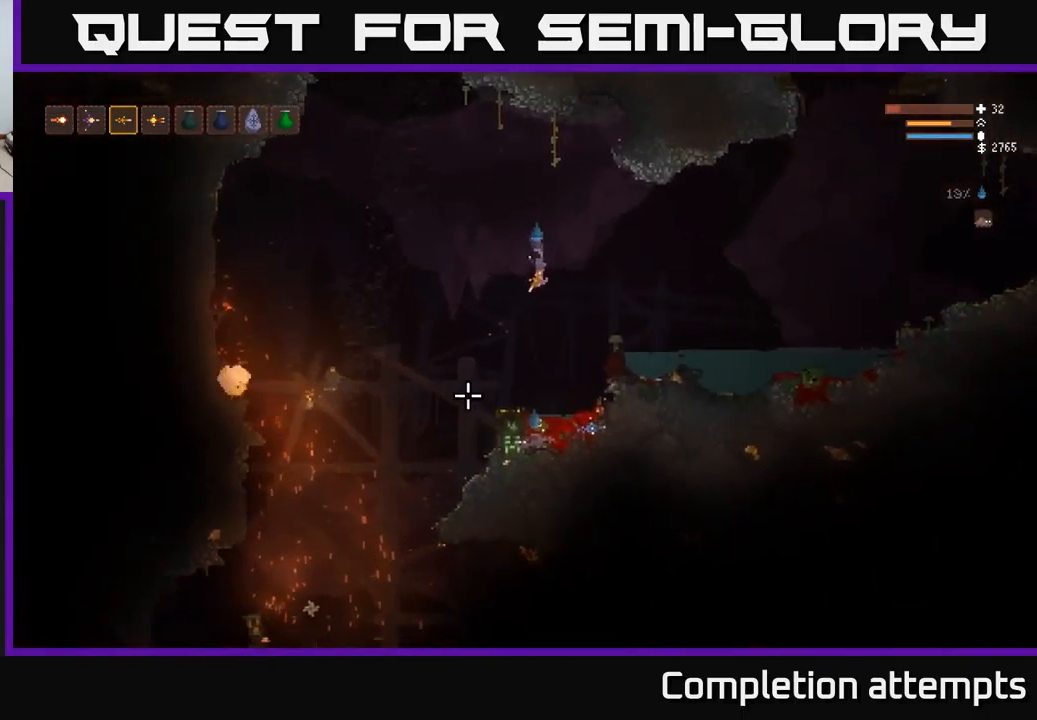
Gameplay with a controller (Xbox layout); each line is a JSON object with the inputs held at the frame after it. "events" lists button and stick changes between this image and that frame as [ms after this image, input, new state], when the widget could be followed in between.
{"buttons": [], "left_stick": "center", "right_stick": "down-left", "events": [[100, "left_stick", "center"], [150, "left_stick", "left"], [300, "left_stick", "center"]]}
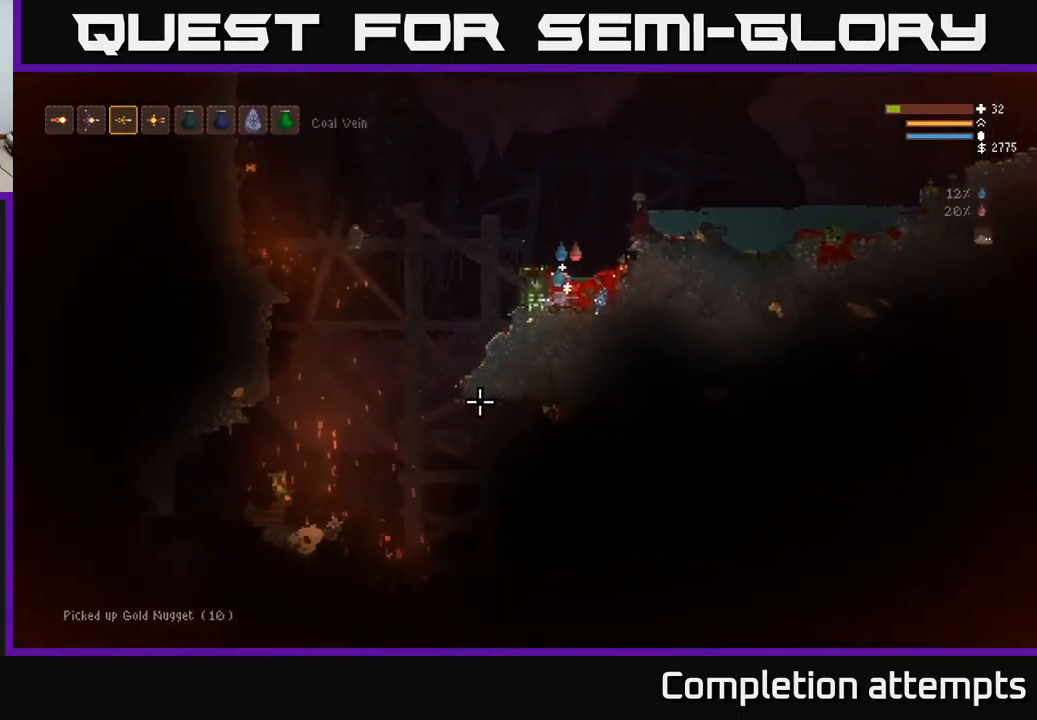
{"buttons": [], "left_stick": "left", "right_stick": "down-left", "events": [[17, "left_stick", "left"], [67, "L2", "down"], [367, "L2", "up"]]}
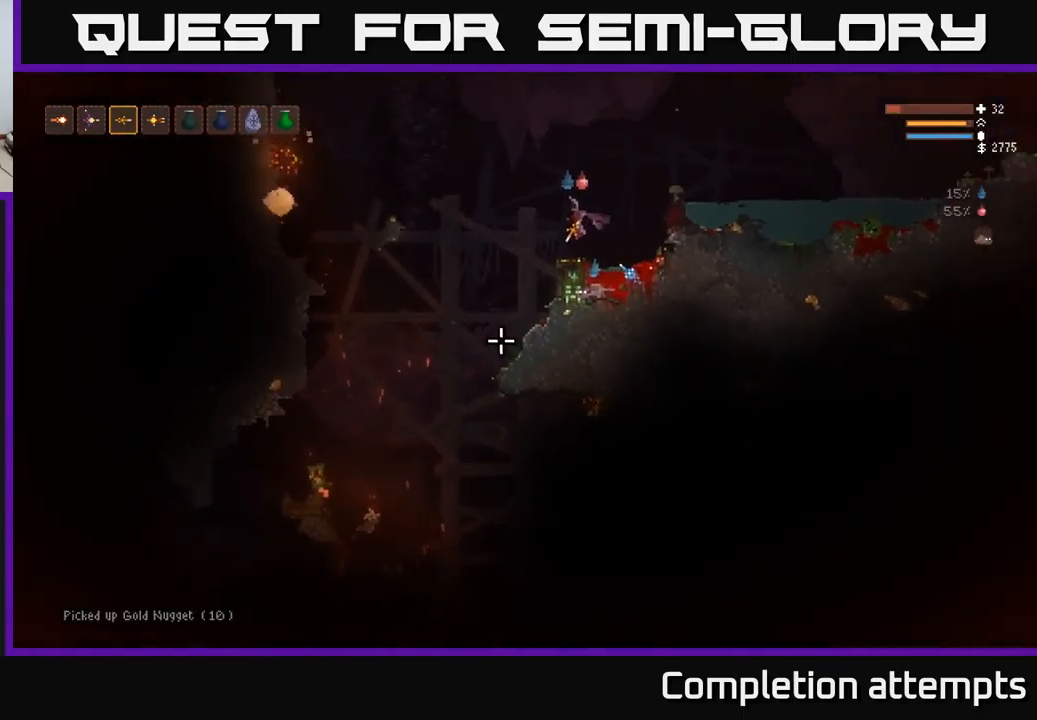
{"buttons": [], "left_stick": "left", "right_stick": "down-left", "events": [[100, "L2", "down"], [234, "R2", "down"], [317, "L2", "up"], [317, "left_stick", "down-right"], [334, "R2", "up"], [417, "left_stick", "center"], [467, "left_stick", "left"]]}
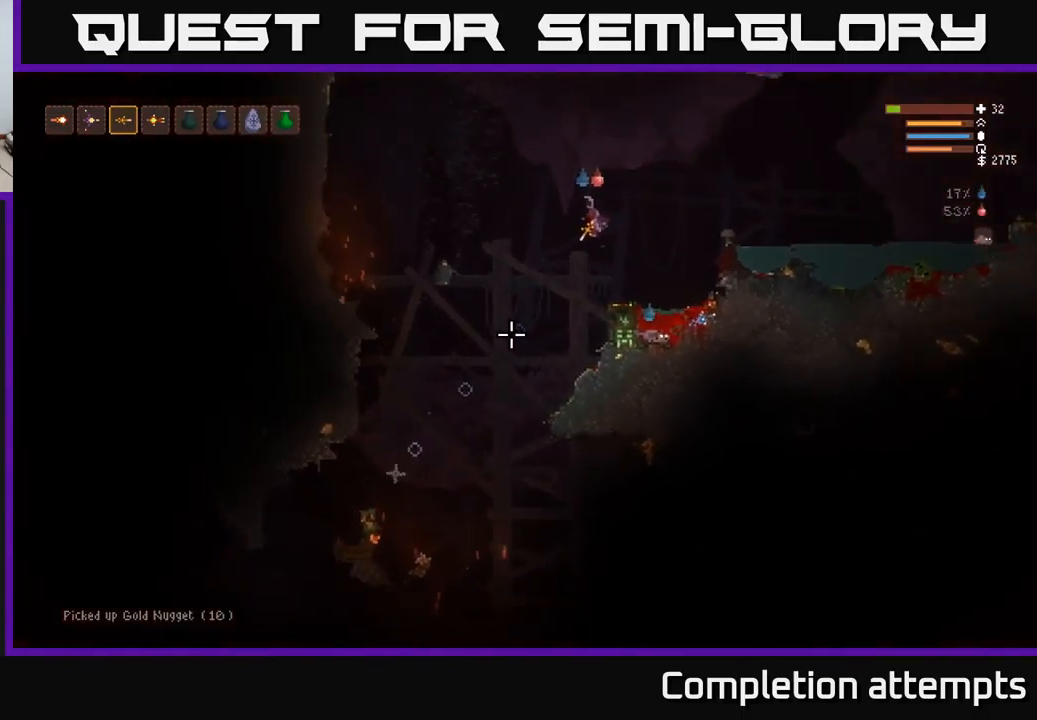
{"buttons": ["L2"], "left_stick": "right", "right_stick": "down-left", "events": [[100, "left_stick", "center"], [400, "L2", "down"], [434, "left_stick", "right"]]}
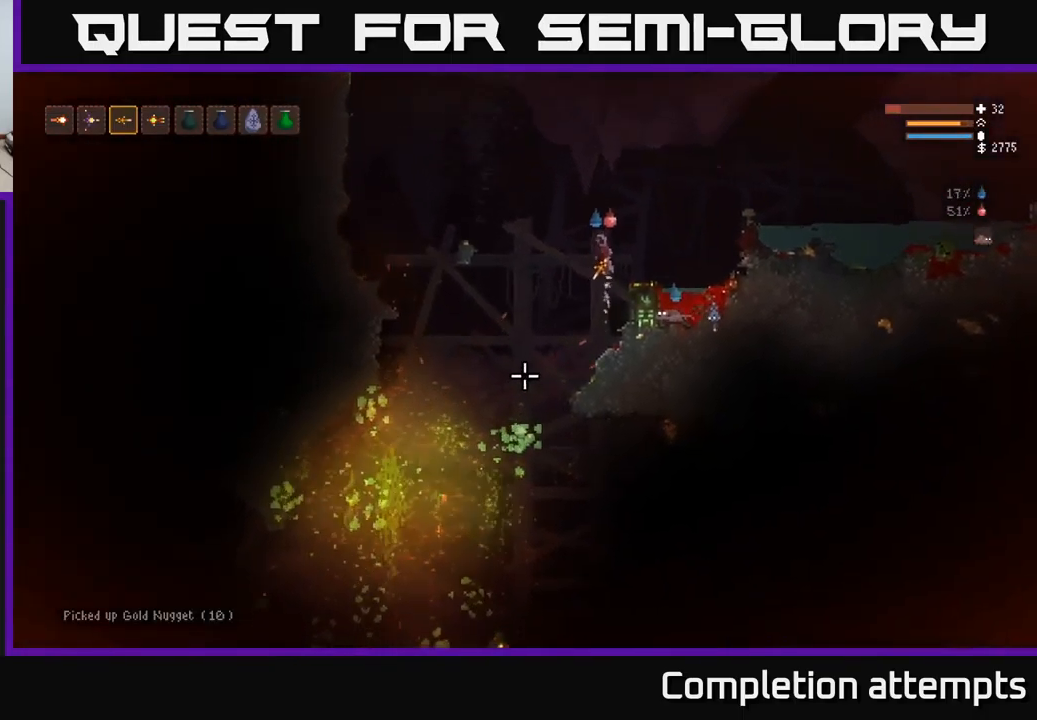
{"buttons": [], "left_stick": "center", "right_stick": "center", "events": [[117, "L2", "up"], [334, "left_stick", "center"], [484, "right_stick", "center"]]}
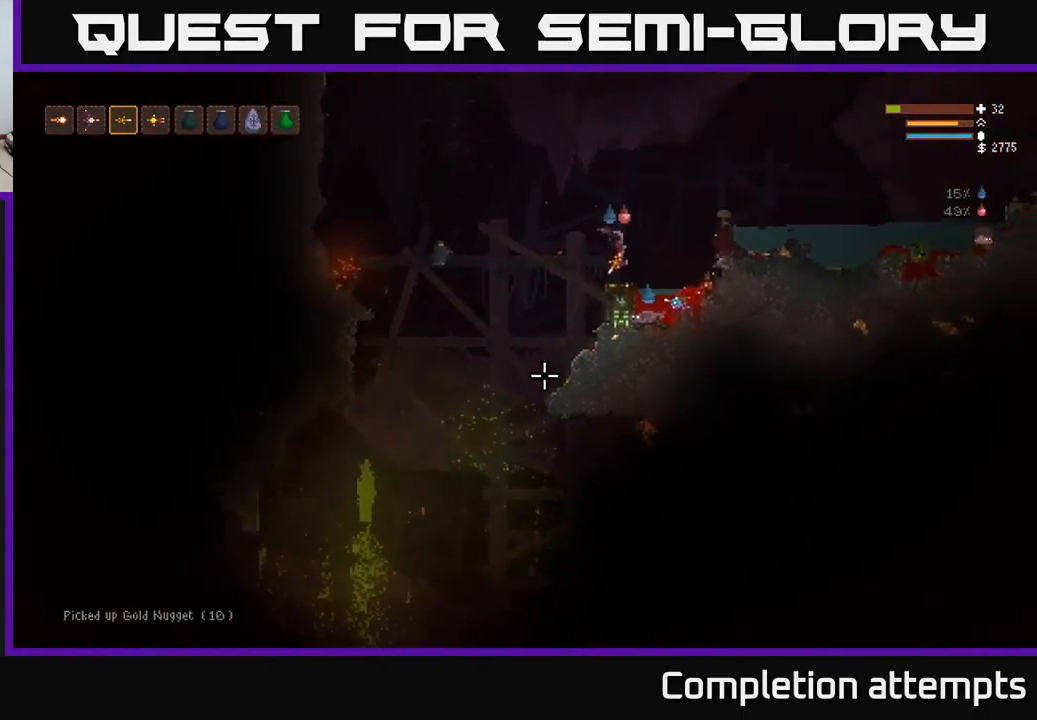
{"buttons": [], "left_stick": "left", "right_stick": "down", "events": [[134, "left_stick", "left"], [217, "right_stick", "down"], [400, "L2", "down"], [483, "L2", "up"]]}
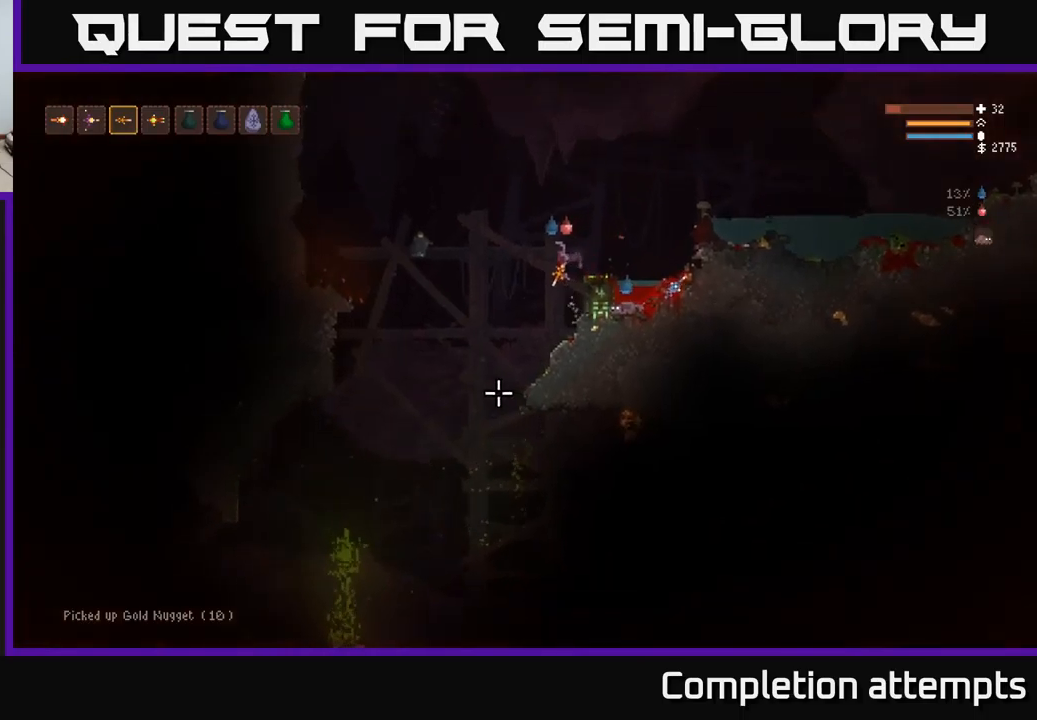
{"buttons": [], "left_stick": "left", "right_stick": "down", "events": [[116, "left_stick", "center"], [500, "left_stick", "left"]]}
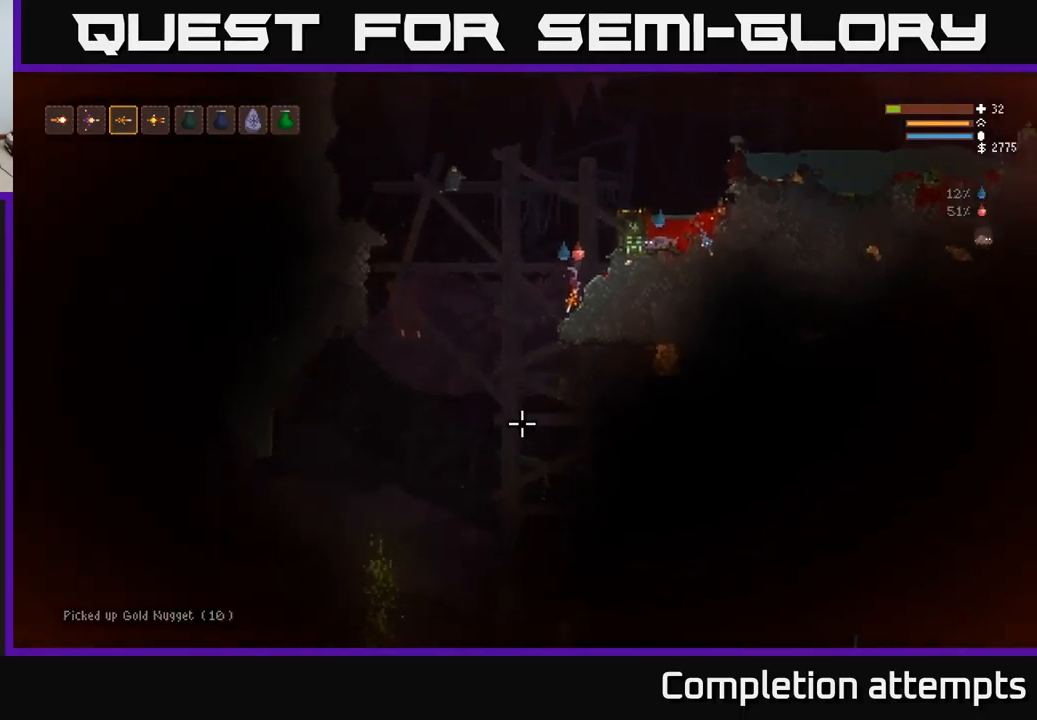
{"buttons": [], "left_stick": "center", "right_stick": "down", "events": [[466, "left_stick", "center"]]}
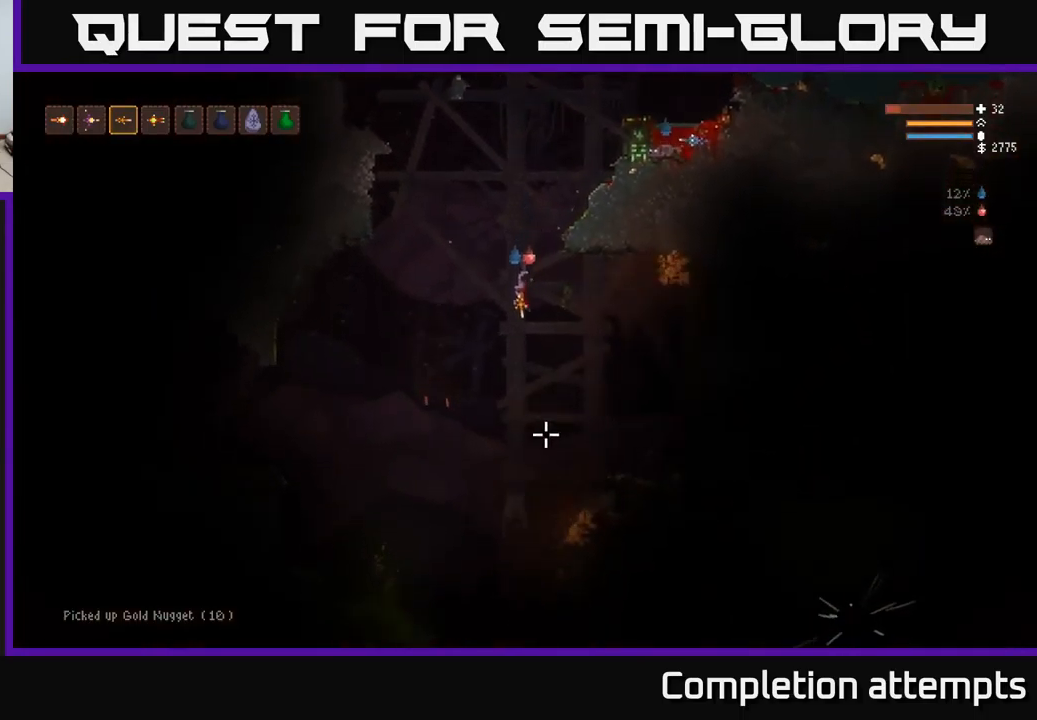
{"buttons": [], "left_stick": "right", "right_stick": "down-right", "events": [[116, "right_stick", "down-right"], [150, "L2", "down"], [283, "L2", "up"], [350, "left_stick", "right"]]}
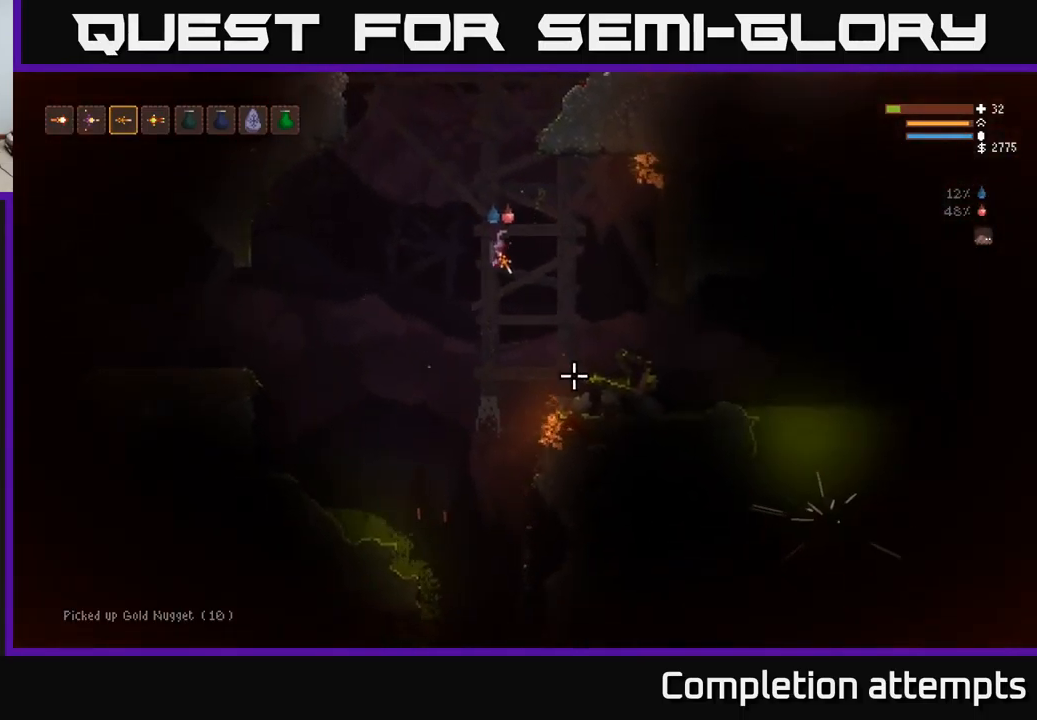
{"buttons": [], "left_stick": "right", "right_stick": "down-right", "events": [[166, "L2", "down"], [316, "L2", "up"]]}
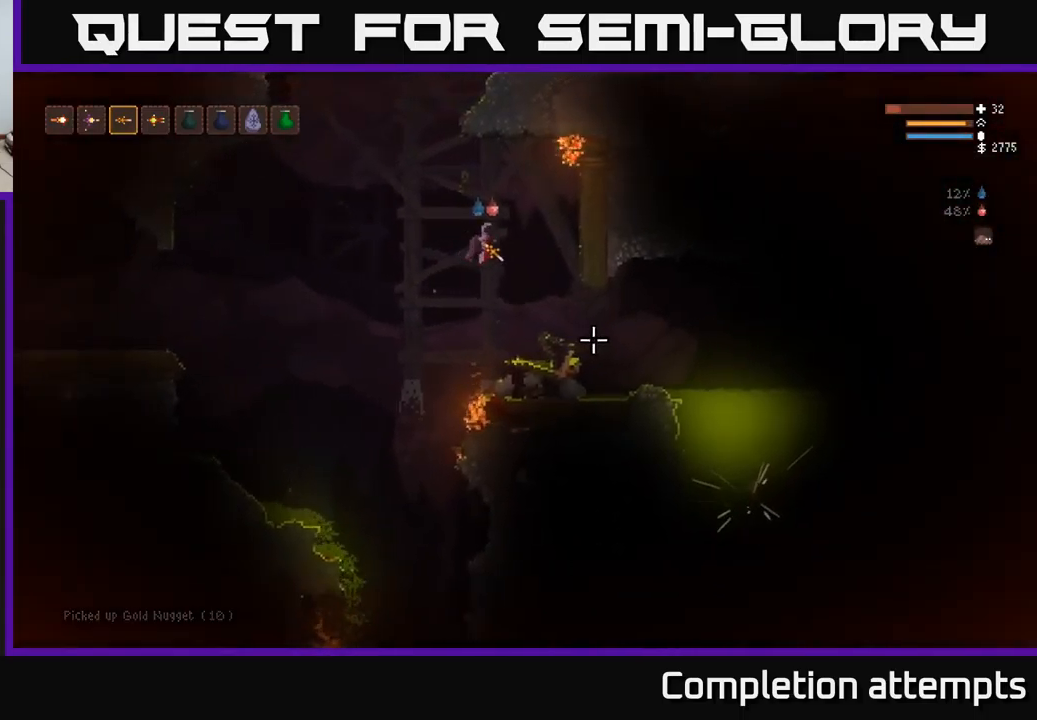
{"buttons": [], "left_stick": "right", "right_stick": "down-right", "events": [[283, "L2", "down"], [366, "R1", "down"], [400, "L2", "up"], [433, "R1", "up"]]}
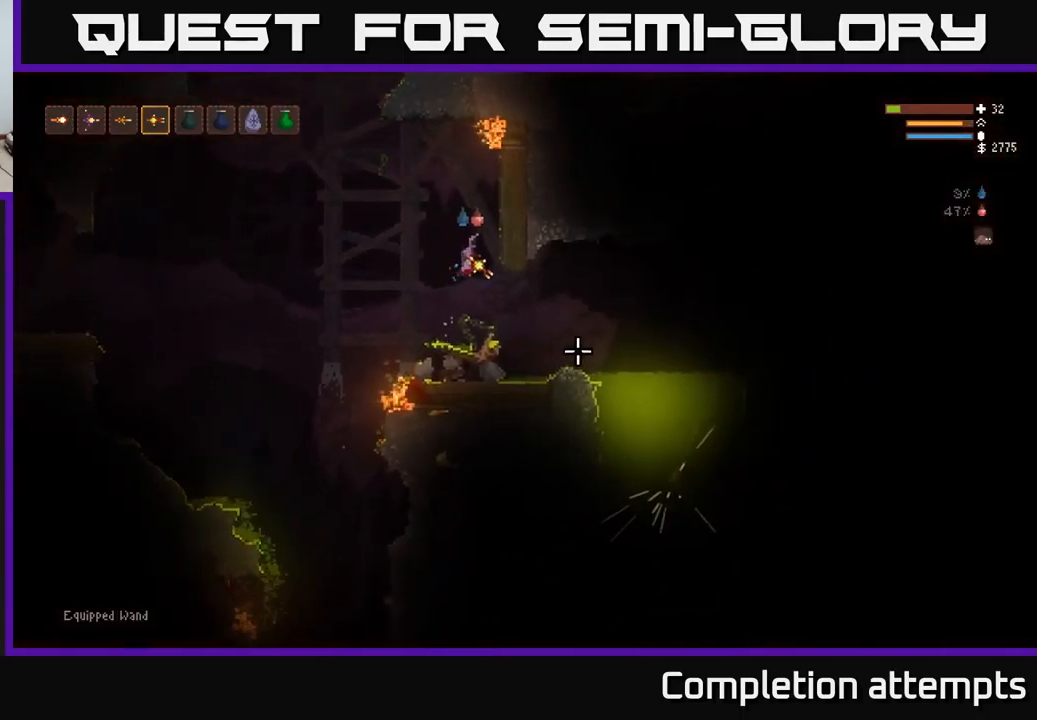
{"buttons": [], "left_stick": "center", "right_stick": "right", "events": [[150, "left_stick", "center"], [350, "right_stick", "right"]]}
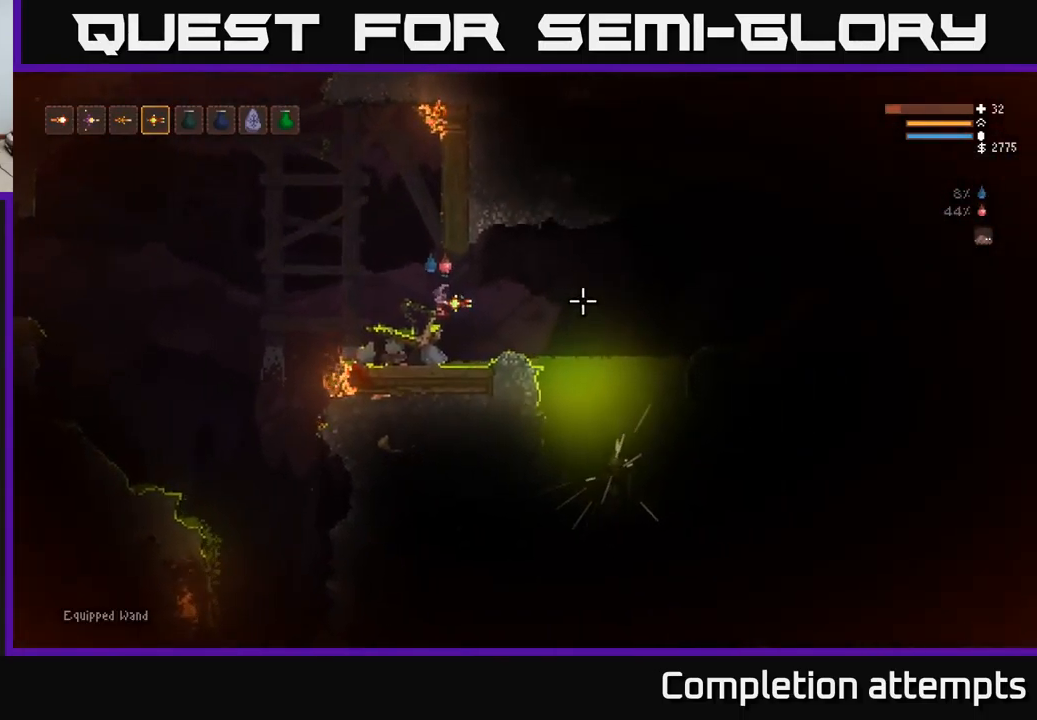
{"buttons": ["R2"], "left_stick": "center", "right_stick": "right", "events": [[100, "R1", "down"], [166, "R1", "up"], [433, "R2", "down"]]}
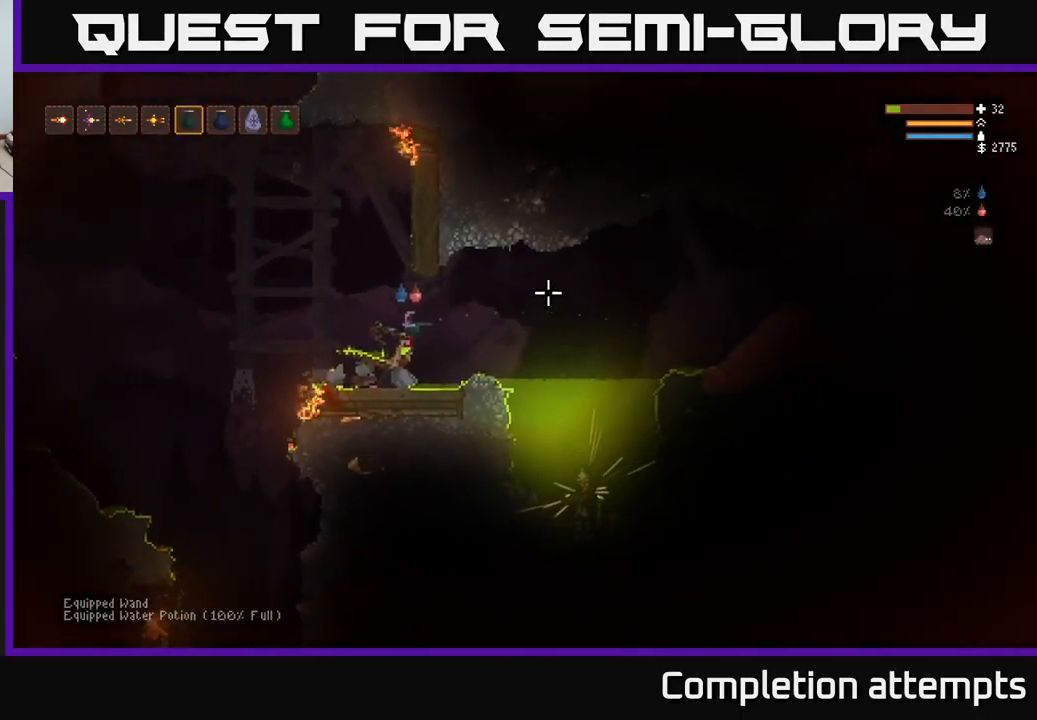
{"buttons": ["R2"], "left_stick": "center", "right_stick": "right", "events": [[66, "R2", "up"], [166, "R2", "down"], [233, "R2", "up"], [316, "R2", "down"], [383, "R2", "up"], [466, "R2", "down"]]}
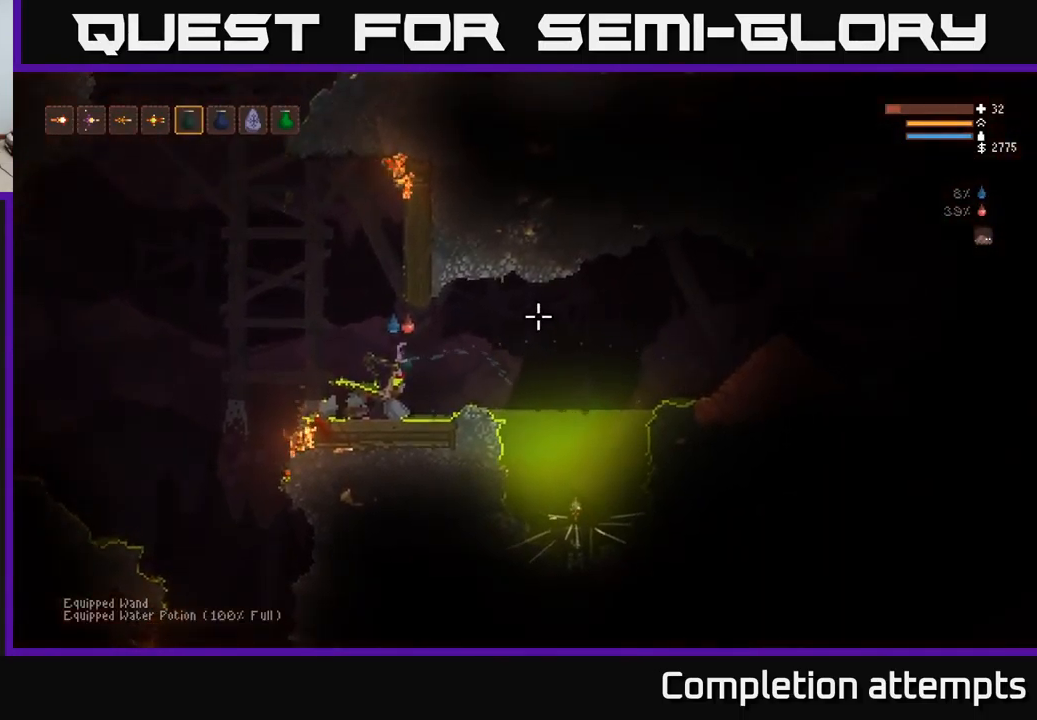
{"buttons": [], "left_stick": "center", "right_stick": "right", "events": [[50, "R2", "up"], [116, "R2", "down"], [200, "R2", "up"], [266, "R2", "down"], [350, "R2", "up"]]}
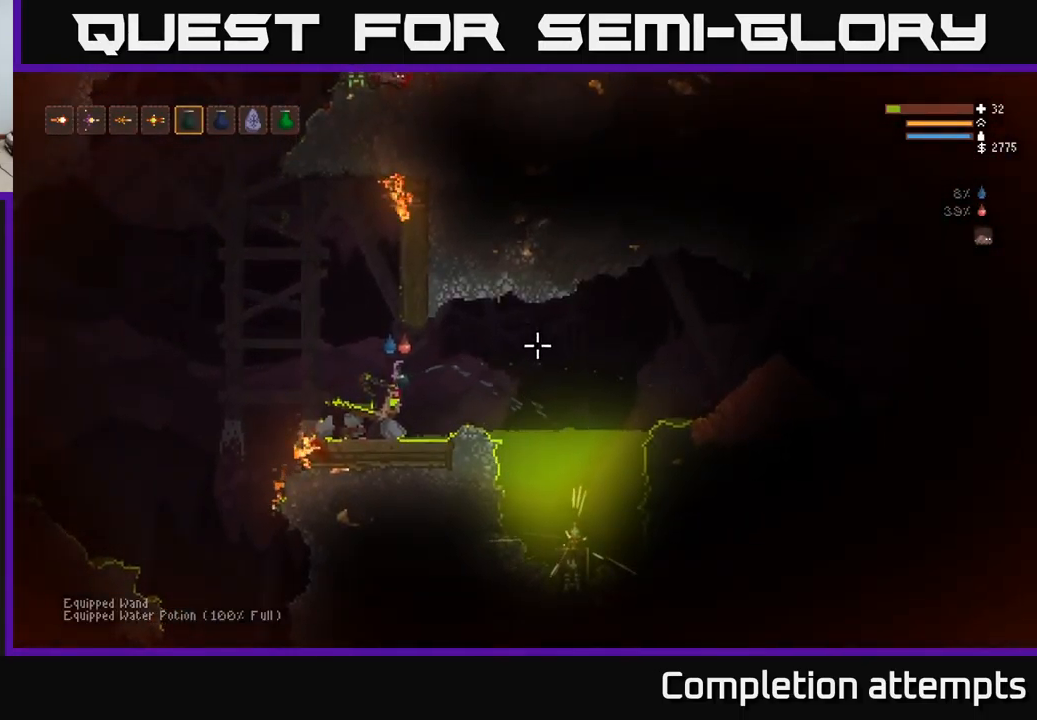
{"buttons": [], "left_stick": "center", "right_stick": "right", "events": [[333, "L1", "down"], [467, "L1", "up"]]}
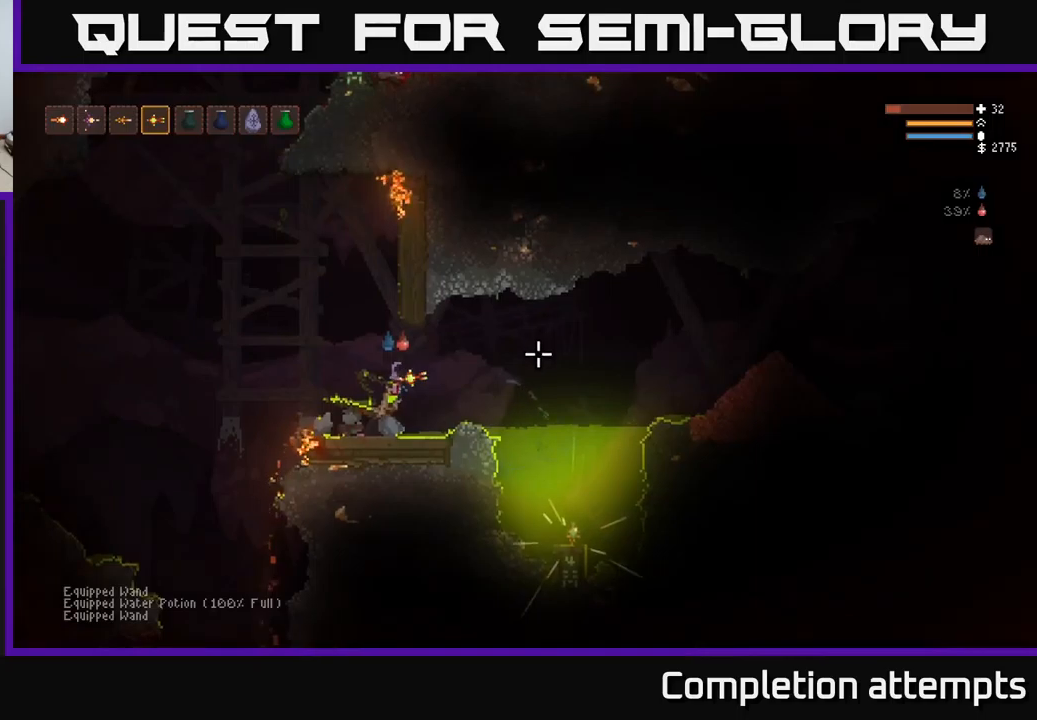
{"buttons": [], "left_stick": "right", "right_stick": "down-right", "events": [[167, "left_stick", "right"], [183, "L2", "down"], [183, "right_stick", "down-right"], [333, "L2", "up"]]}
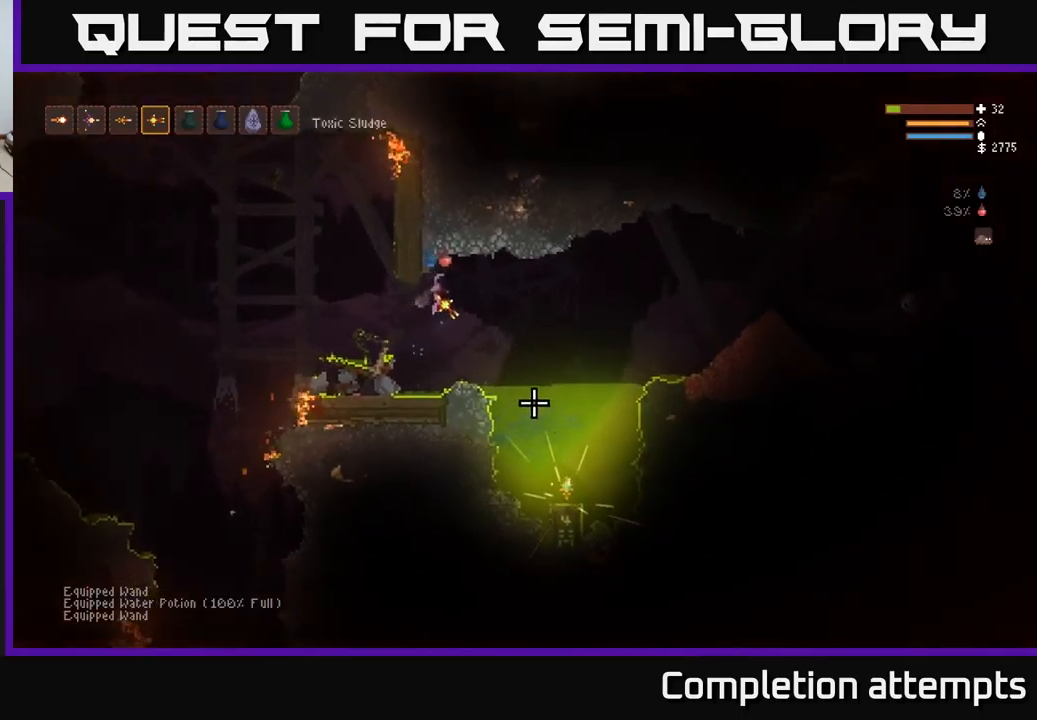
{"buttons": [], "left_stick": "center", "right_stick": "down-right", "events": [[17, "R2", "down"], [50, "L2", "down"], [83, "R2", "up"], [167, "L2", "up"], [250, "left_stick", "left"], [400, "left_stick", "center"]]}
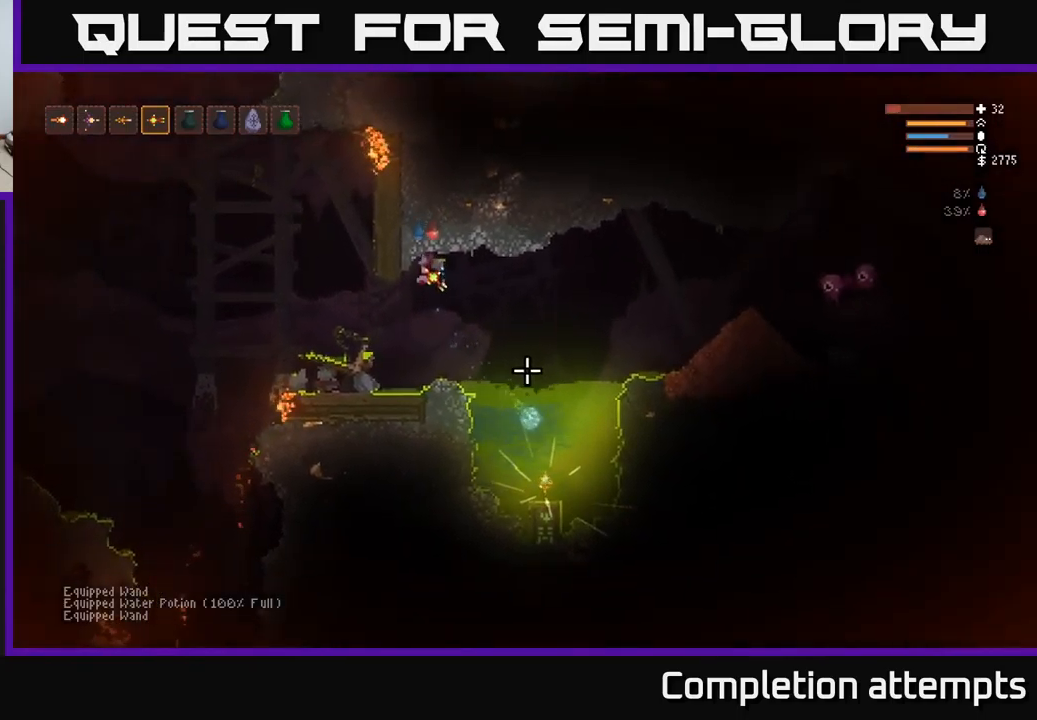
{"buttons": ["L2"], "left_stick": "right", "right_stick": "right", "events": [[50, "left_stick", "right"], [200, "left_stick", "center"], [300, "right_stick", "right"], [350, "L2", "down"], [383, "left_stick", "right"]]}
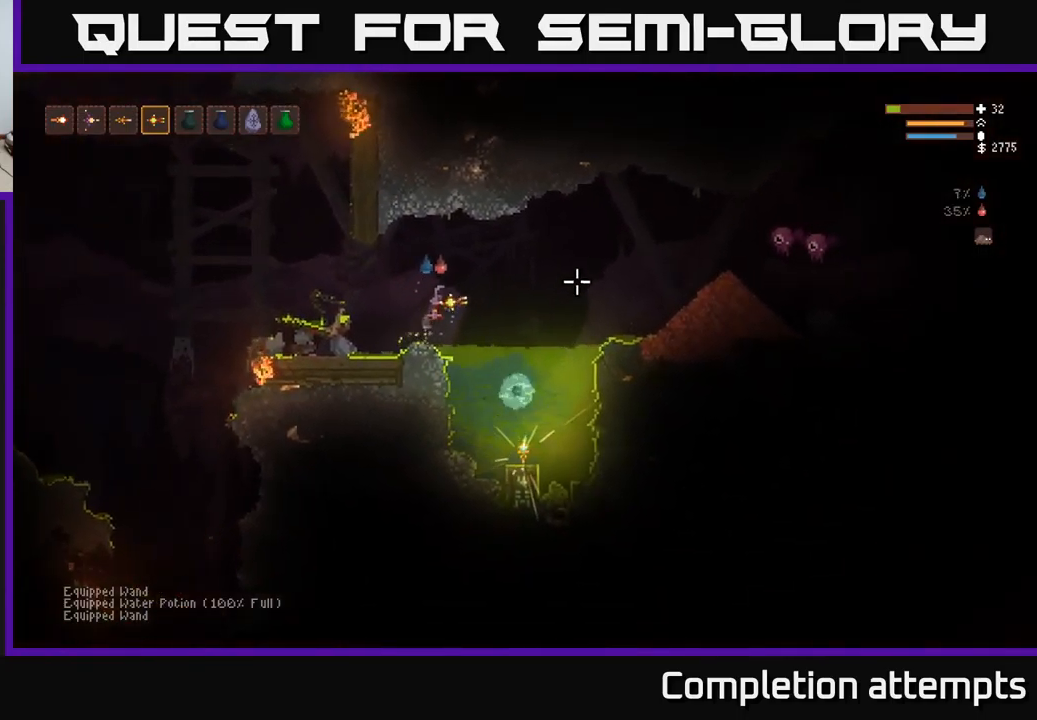
{"buttons": [], "left_stick": "center", "right_stick": "right", "events": [[17, "L2", "up"], [67, "left_stick", "center"], [150, "R2", "down"], [217, "R2", "up"], [217, "left_stick", "left"], [500, "left_stick", "center"]]}
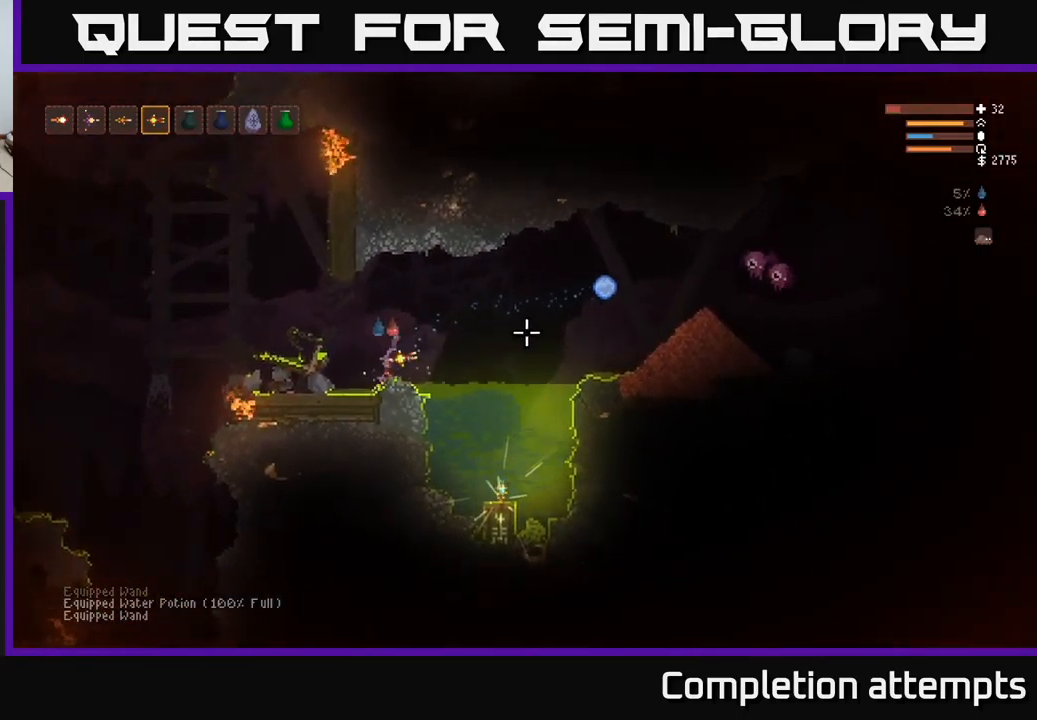
{"buttons": [], "left_stick": "center", "right_stick": "right", "events": [[67, "R1", "down"], [117, "R1", "up"], [350, "L1", "down"], [433, "L1", "up"]]}
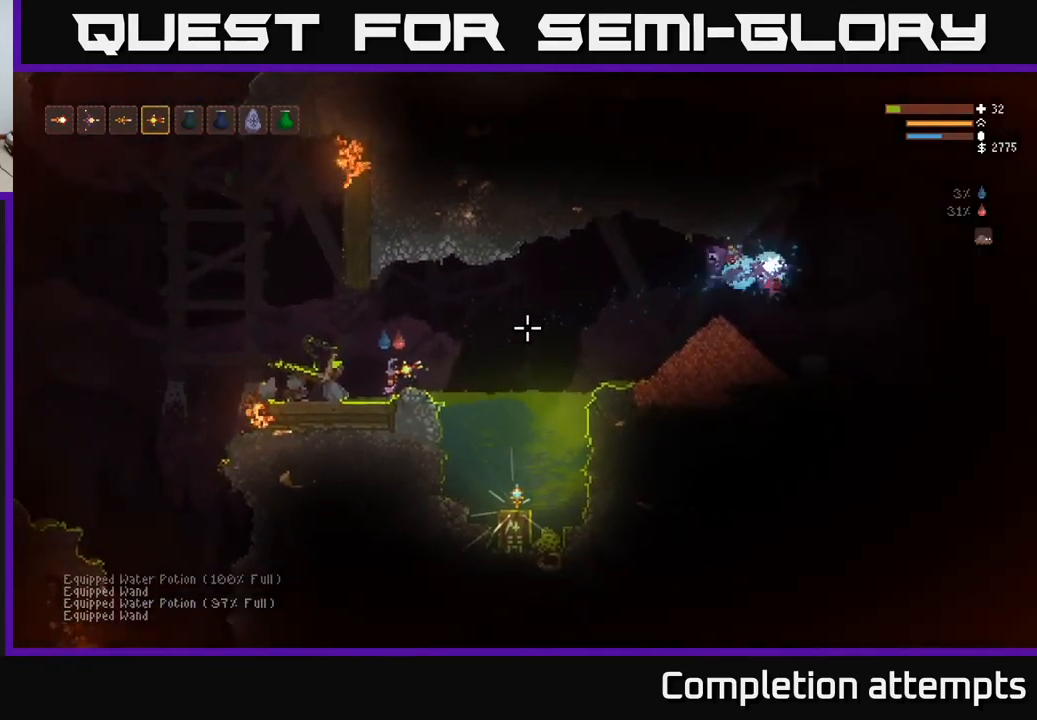
{"buttons": [], "left_stick": "center", "right_stick": "right", "events": [[17, "L1", "down"], [83, "L1", "up"], [217, "left_stick", "right"], [233, "R2", "down"], [333, "R2", "up"], [333, "left_stick", "center"]]}
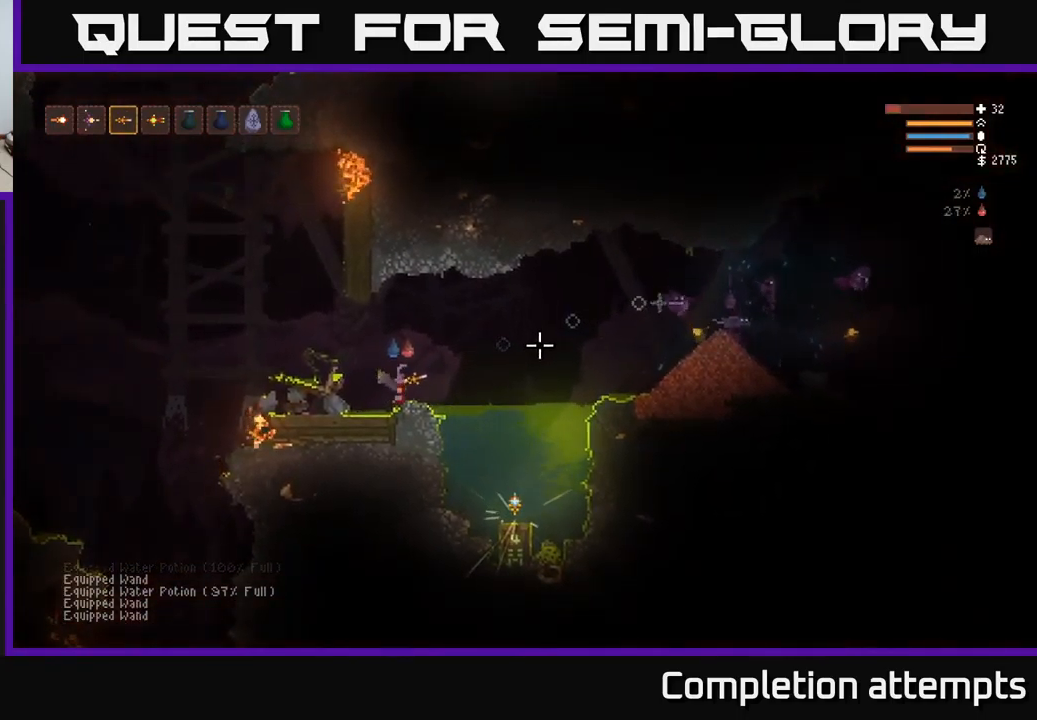
{"buttons": ["L2"], "left_stick": "right", "right_stick": "right", "events": [[133, "L2", "down"], [150, "left_stick", "right"], [250, "L2", "up"], [450, "L2", "down"]]}
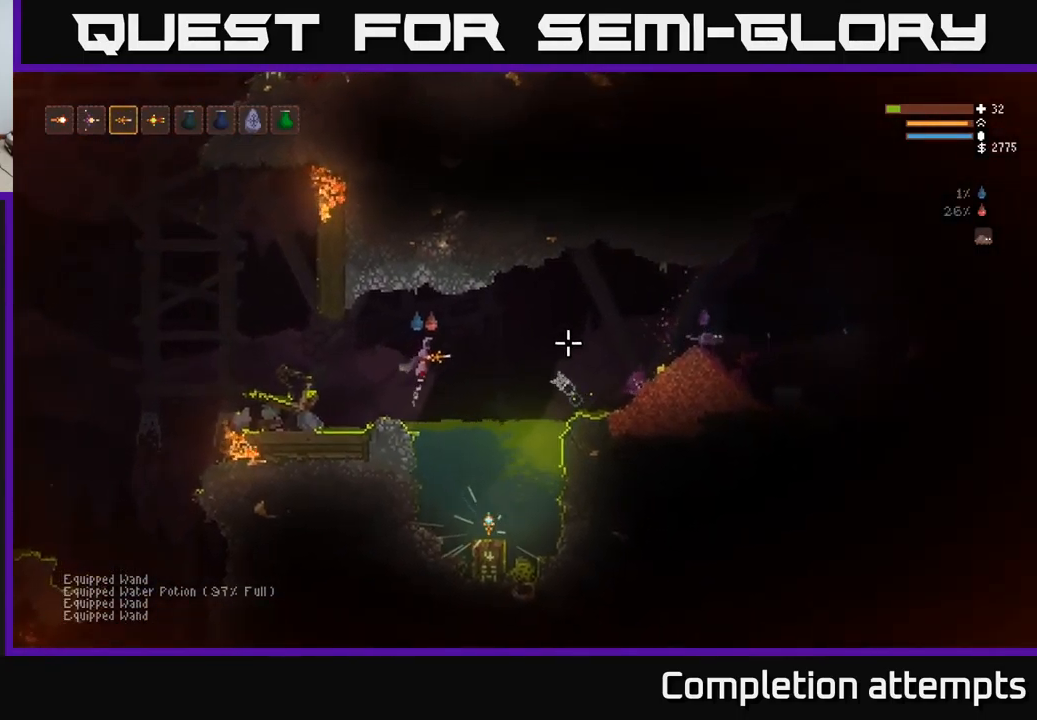
{"buttons": ["L2"], "left_stick": "right", "right_stick": "right", "events": [[50, "L2", "up"], [417, "L2", "down"]]}
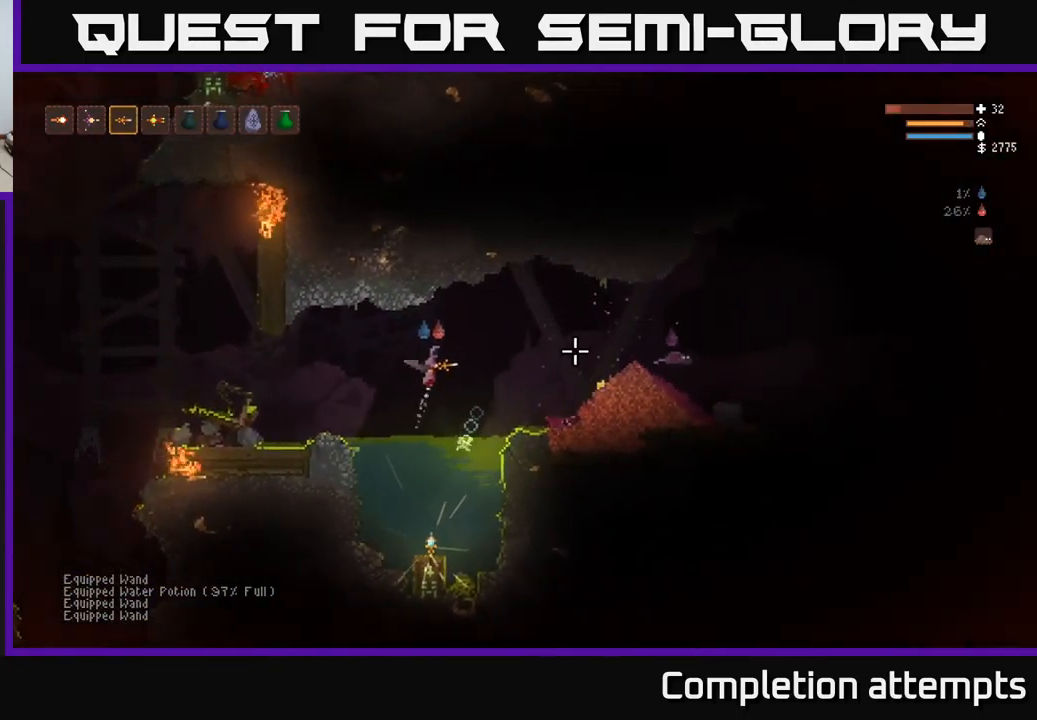
{"buttons": [], "left_stick": "right", "right_stick": "right", "events": [[33, "L2", "up"], [333, "L2", "down"], [417, "L2", "up"]]}
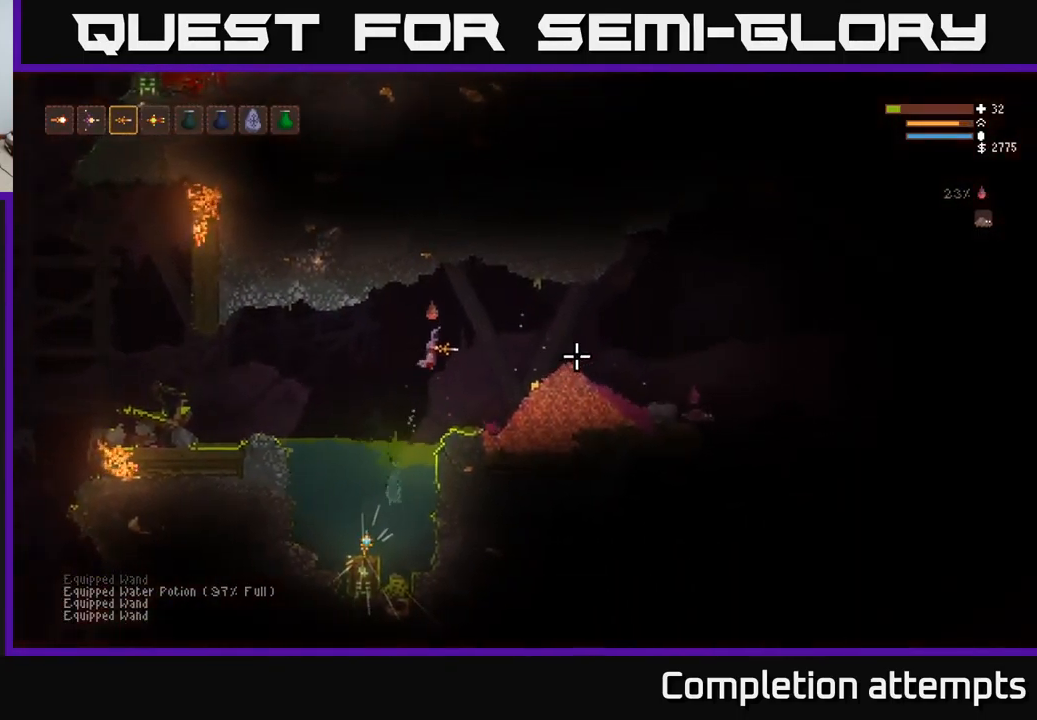
{"buttons": [], "left_stick": "right", "right_stick": "right", "events": [[233, "L2", "down"], [333, "L2", "up"]]}
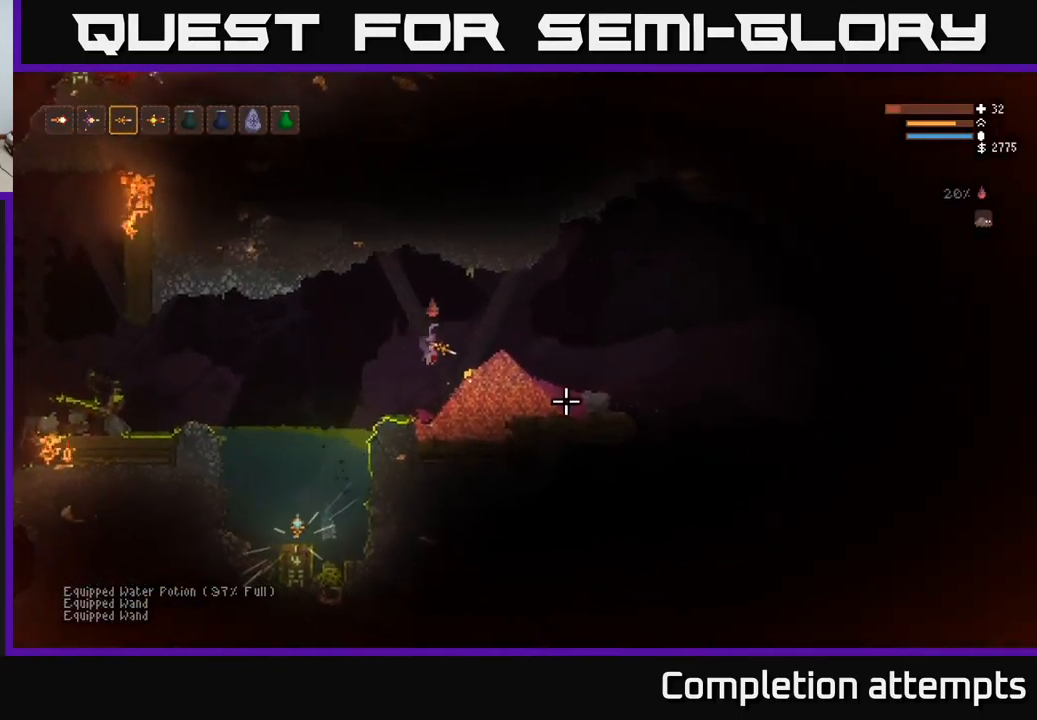
{"buttons": ["L2"], "left_stick": "left", "right_stick": "down", "events": [[34, "right_stick", "down-right"], [234, "left_stick", "left"], [250, "right_stick", "down"], [434, "L2", "down"]]}
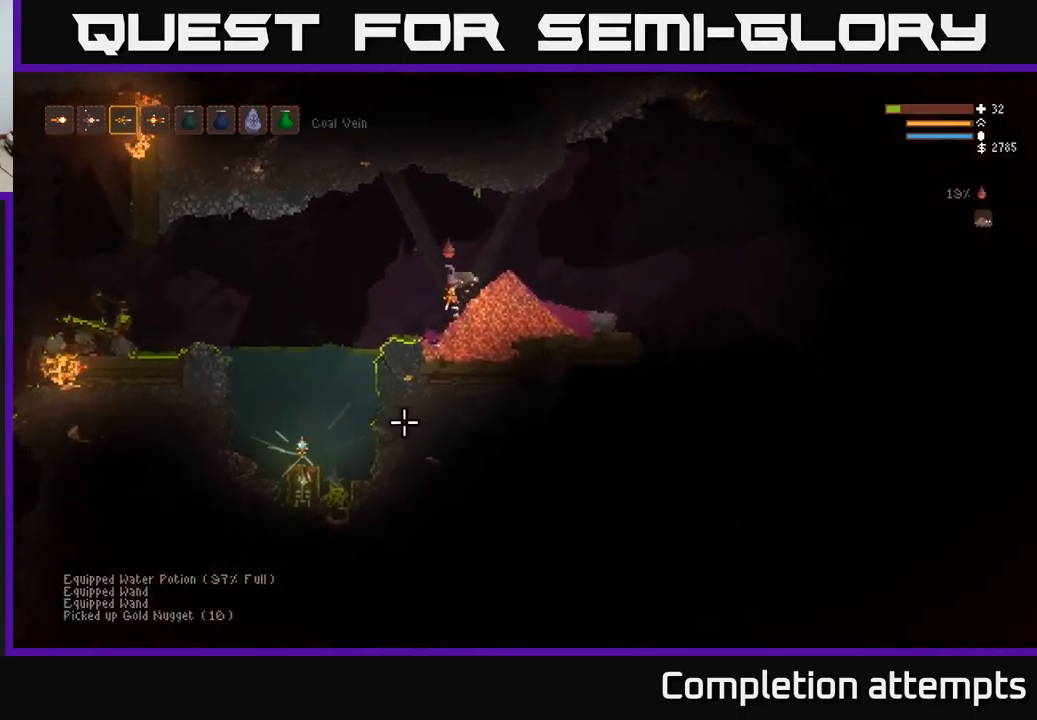
{"buttons": [], "left_stick": "left", "right_stick": "down-left", "events": [[134, "right_stick", "down-left"], [267, "L2", "up"]]}
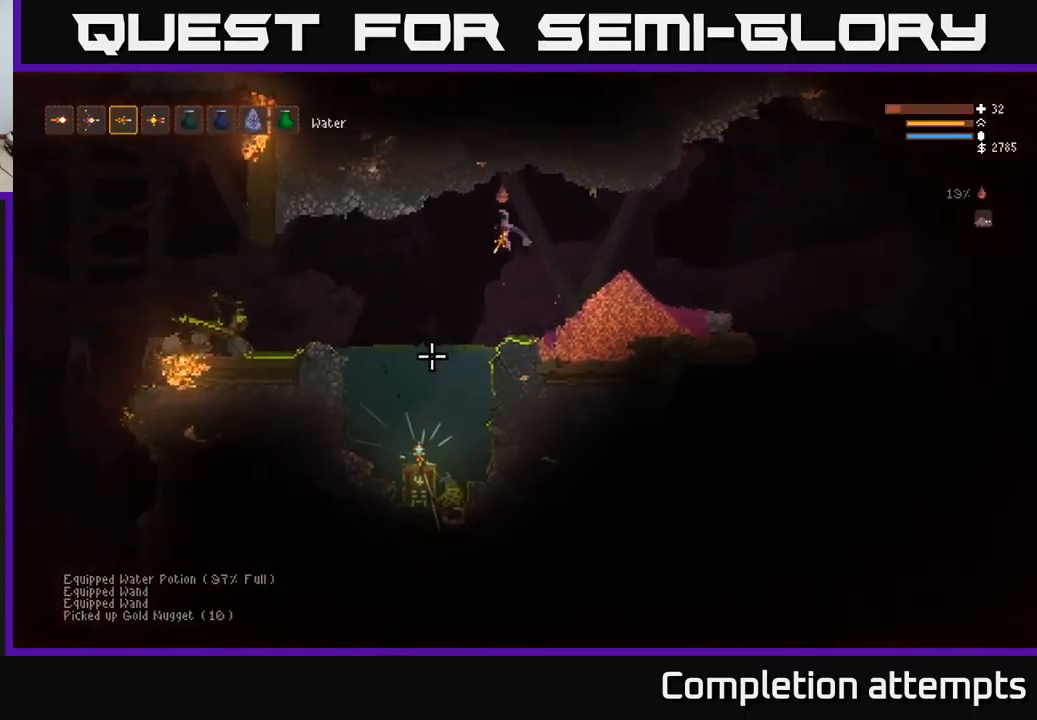
{"buttons": [], "left_stick": "left", "right_stick": "down-left", "events": []}
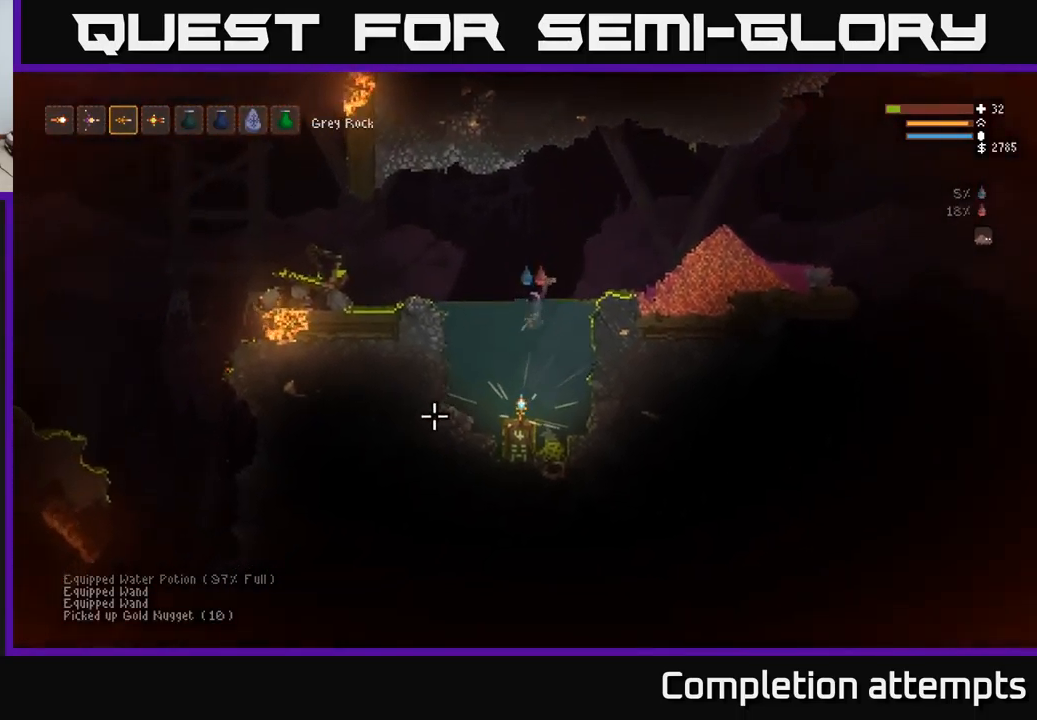
{"buttons": [], "left_stick": "center", "right_stick": "center", "events": [[34, "right_stick", "center"], [134, "left_stick", "center"], [300, "A", "down"], [400, "A", "up"]]}
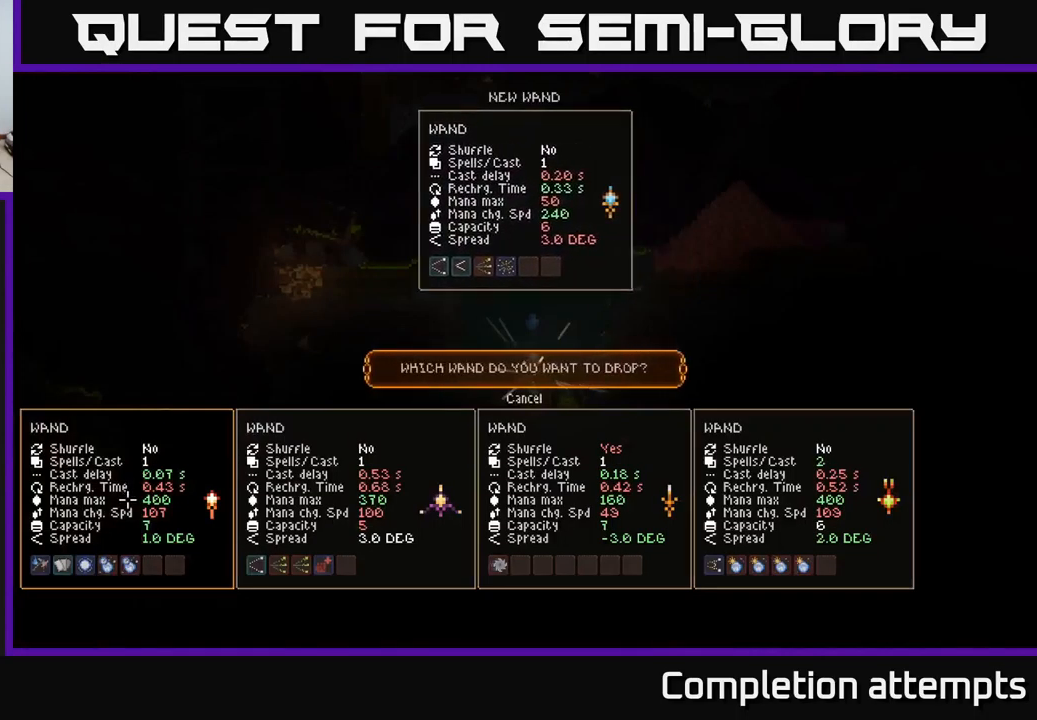
{"buttons": [], "left_stick": "center", "right_stick": "center", "events": []}